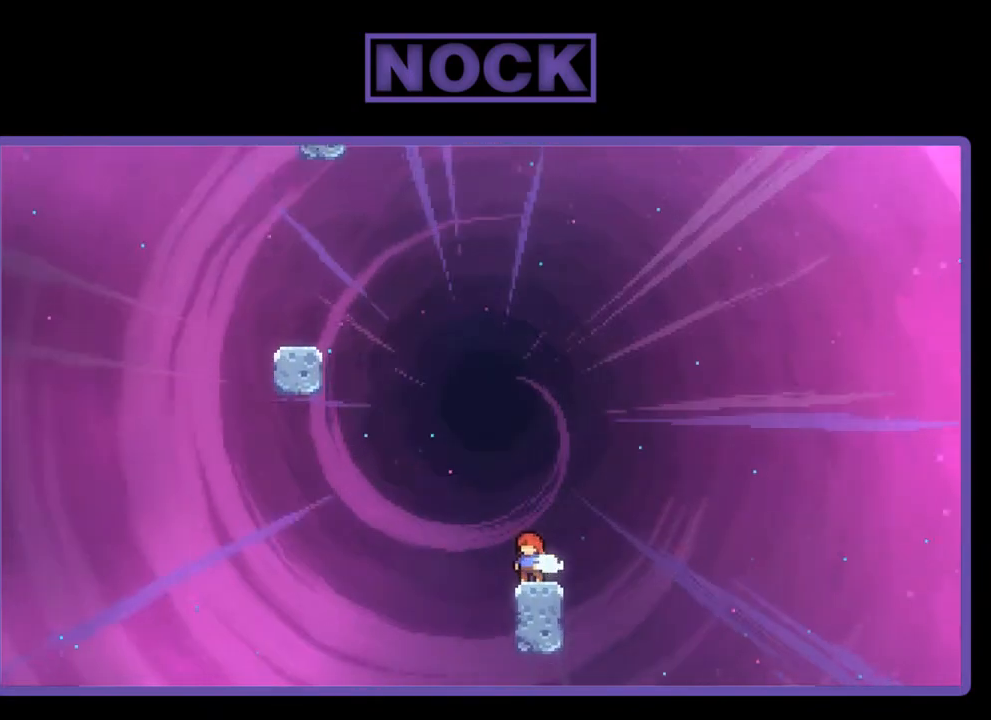
Gameplay with a controller (PlayStation layout); each line is a JSON object with the inputs held at the frame after it. "events" lists button and stick changes between this image and that frame as [ms after this image, input, new state], when the widget could be followed in between. Not read: right_stick.
{"buttons": ["CROSS", "R2", "DPAD_UP", "DPAD_LEFT"], "left_stick": "center", "events": [[167, "DPAD_LEFT", "down"], [233, "CROSS", "down"], [300, "DPAD_UP", "down"]]}
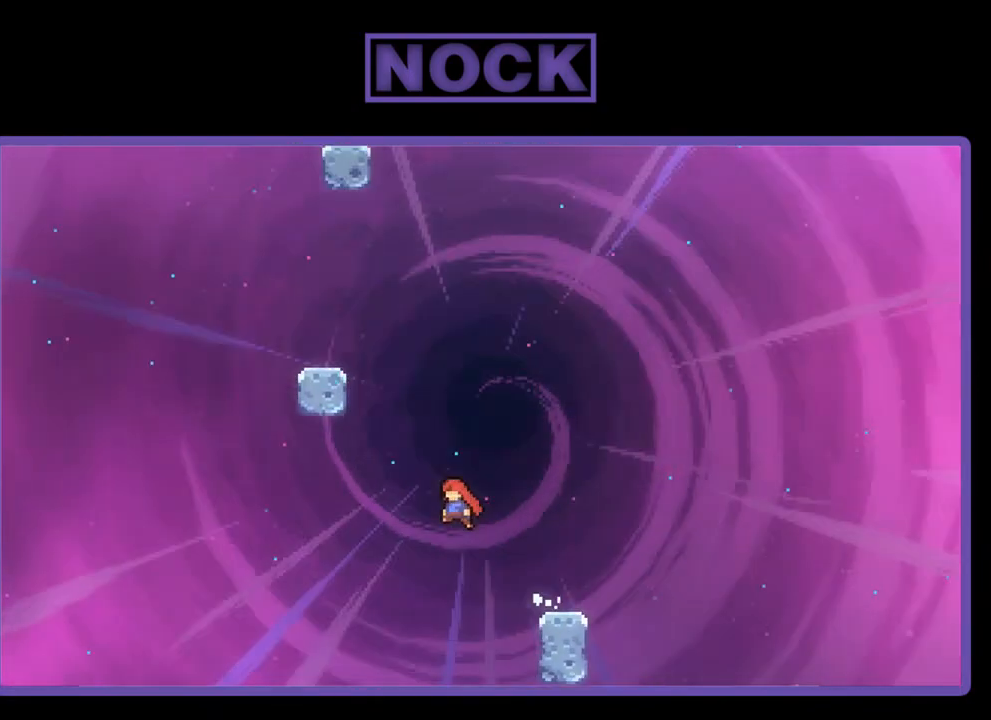
{"buttons": ["CIRCLE", "R2", "DPAD_UP"], "left_stick": "center", "events": [[67, "DPAD_UP", "up"], [100, "CROSS", "up"], [200, "DPAD_UP", "down"], [233, "CIRCLE", "down"], [233, "DPAD_LEFT", "up"]]}
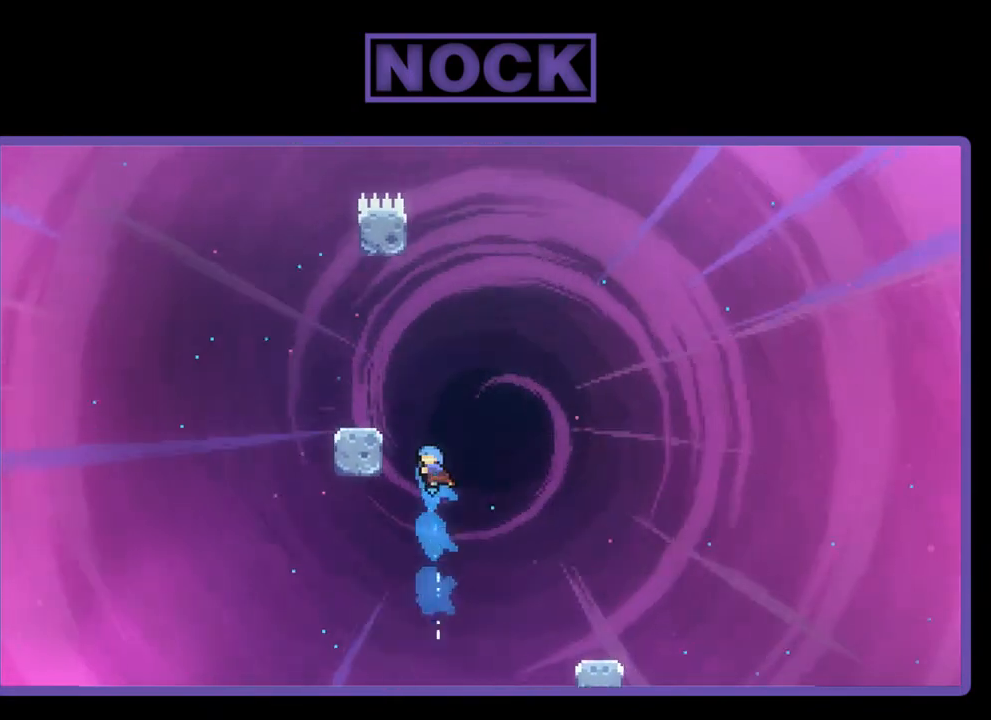
{"buttons": ["R2", "DPAD_UP", "DPAD_LEFT"], "left_stick": "center", "events": [[33, "CIRCLE", "up"], [33, "DPAD_LEFT", "down"], [167, "CROSS", "down"], [500, "CROSS", "up"]]}
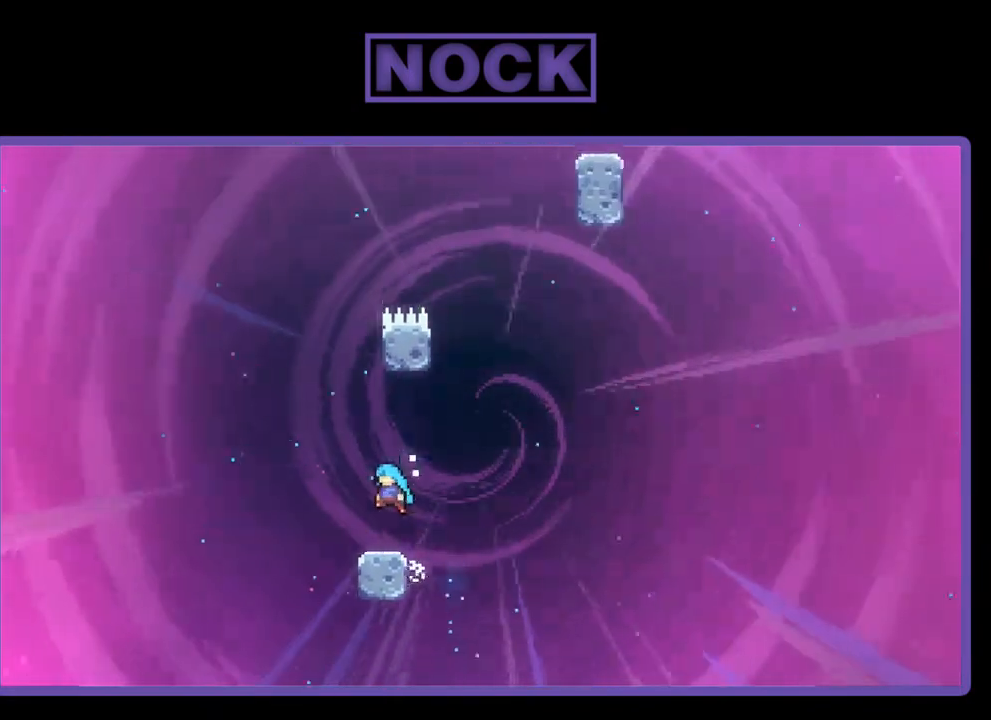
{"buttons": ["CROSS", "R2", "DPAD_RIGHT"], "left_stick": "center", "events": [[33, "DPAD_LEFT", "up"], [133, "DPAD_UP", "up"], [433, "DPAD_RIGHT", "down"], [500, "CROSS", "down"]]}
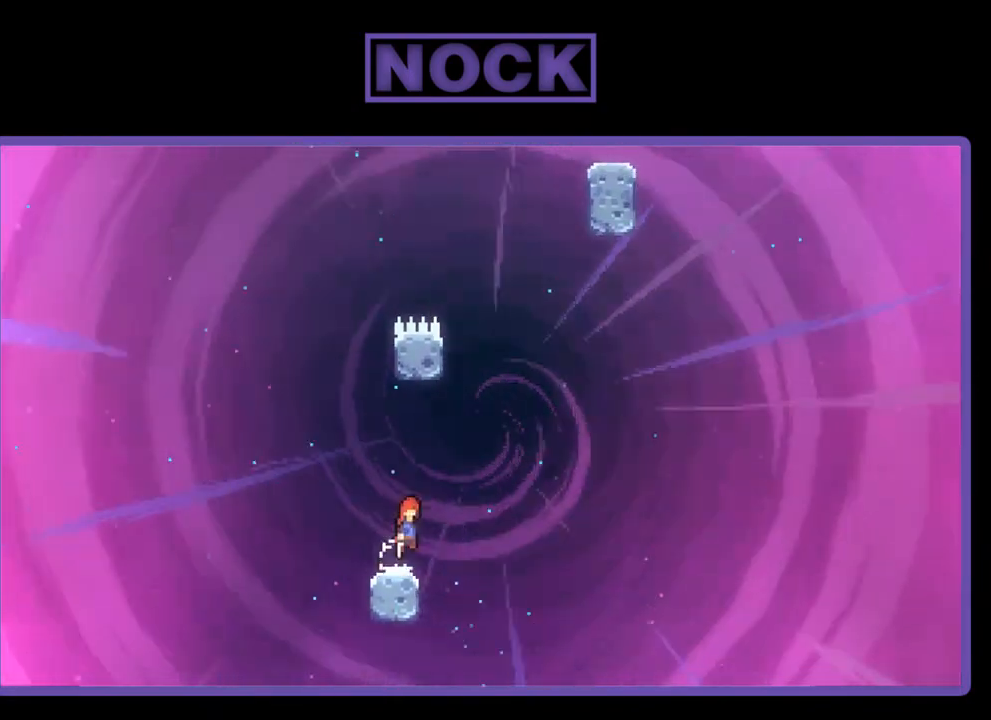
{"buttons": ["CROSS", "R2", "DPAD_UP", "DPAD_RIGHT"], "left_stick": "center", "events": [[100, "DPAD_RIGHT", "up"], [100, "DPAD_UP", "down"], [133, "CROSS", "up"], [267, "CIRCLE", "down"], [367, "CIRCLE", "up"], [433, "CROSS", "down"], [500, "DPAD_RIGHT", "down"]]}
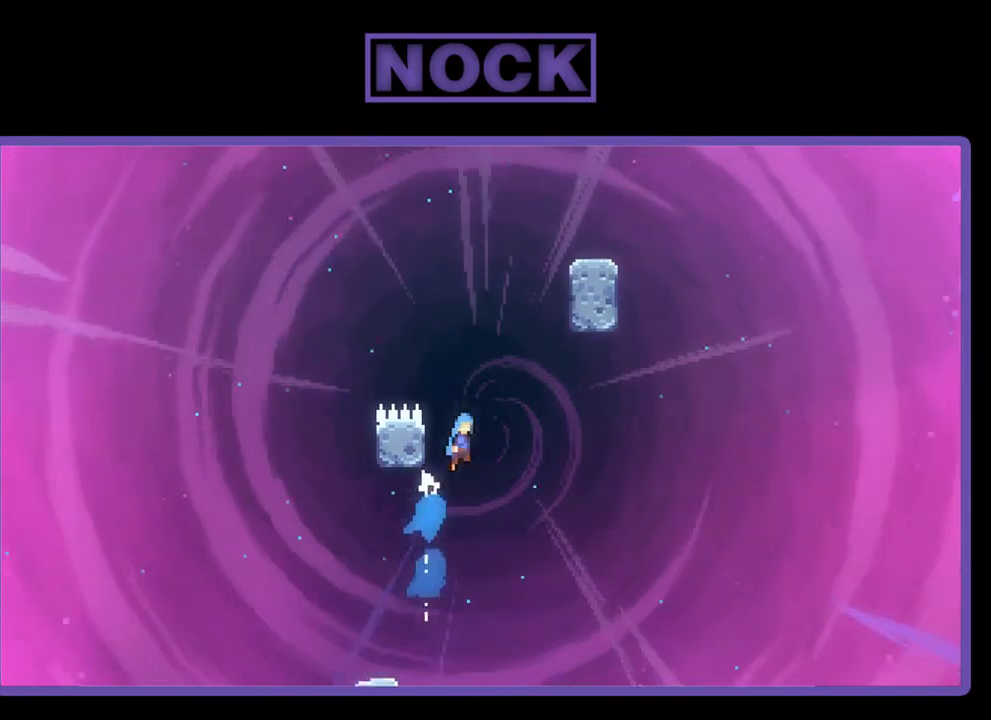
{"buttons": ["CROSS", "R2", "DPAD_UP"], "left_stick": "center", "events": [[367, "CROSS", "up"], [367, "DPAD_RIGHT", "up"], [500, "CROSS", "down"]]}
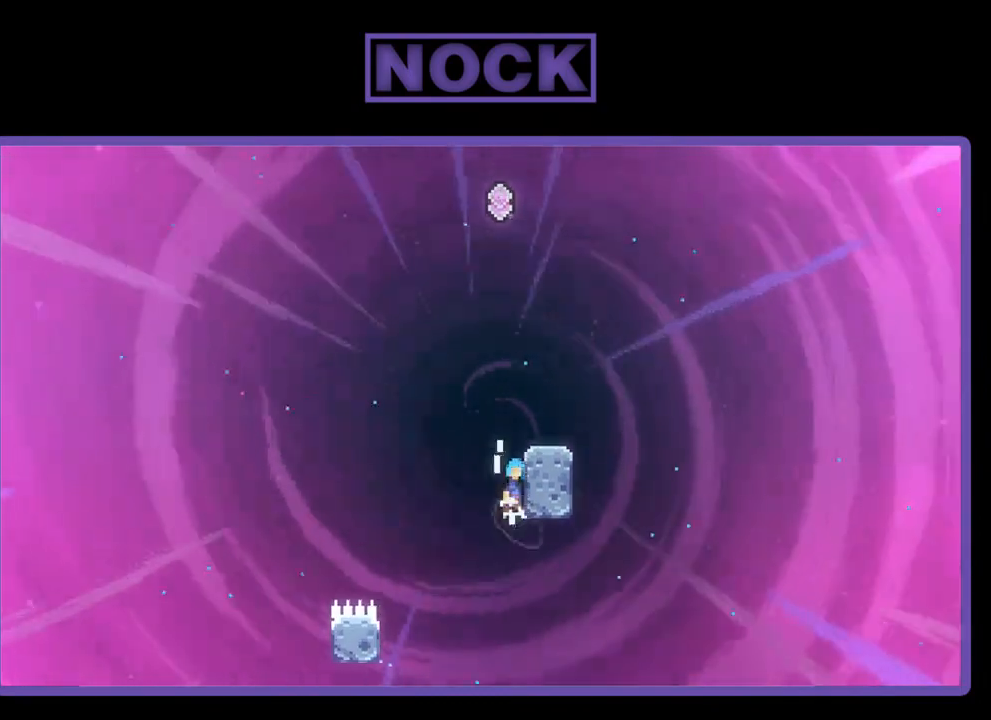
{"buttons": ["R2"], "left_stick": "center", "events": [[167, "CROSS", "up"], [167, "DPAD_RIGHT", "down"], [233, "CROSS", "down"], [300, "DPAD_UP", "up"], [367, "CROSS", "up"], [433, "DPAD_RIGHT", "up"]]}
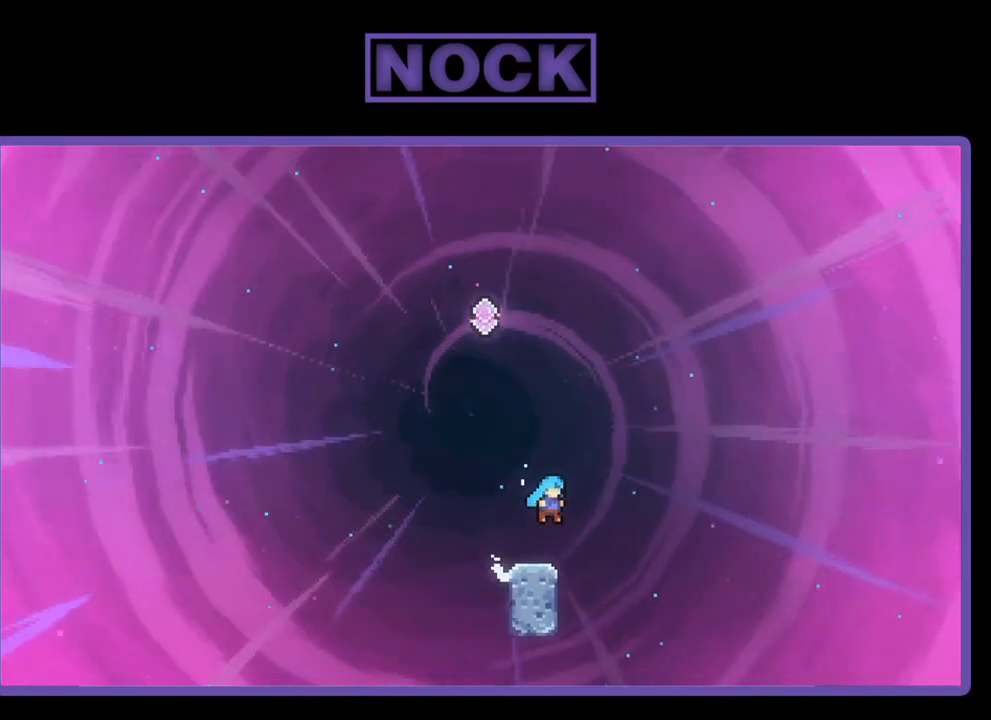
{"buttons": ["R2"], "left_stick": "center", "events": [[267, "DPAD_LEFT", "down"], [333, "DPAD_LEFT", "up"]]}
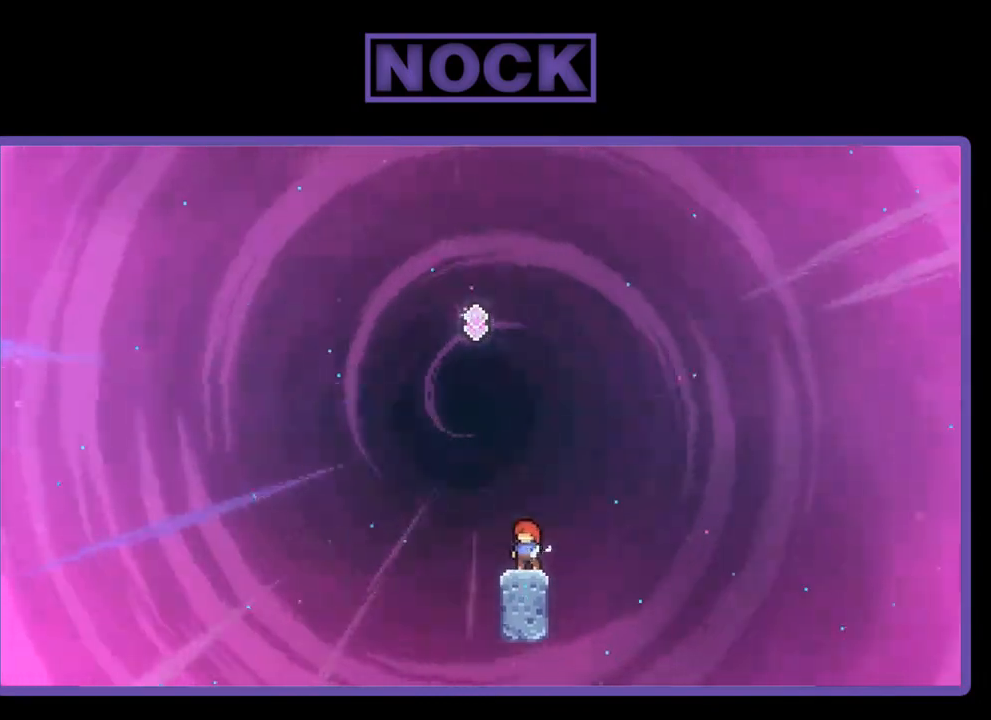
{"buttons": ["CIRCLE", "R2", "DPAD_UP"], "left_stick": "center", "events": [[167, "CROSS", "down"], [167, "DPAD_LEFT", "down"], [233, "DPAD_UP", "down"], [333, "DPAD_LEFT", "up"], [367, "CROSS", "up"], [433, "CIRCLE", "down"]]}
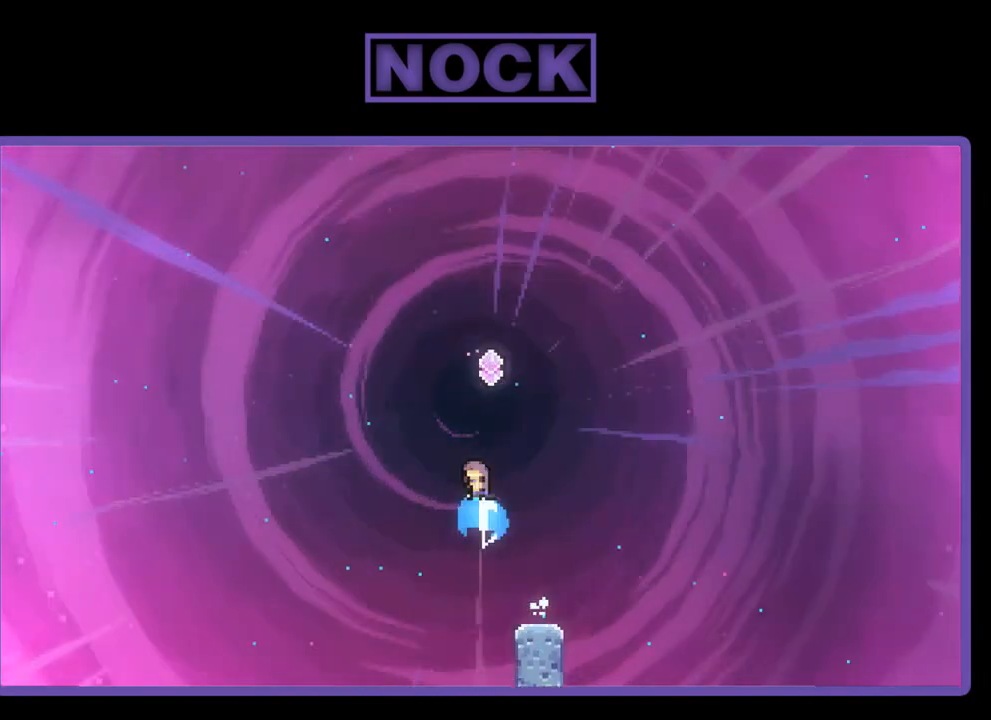
{"buttons": ["CIRCLE", "R2", "DPAD_UP"], "left_stick": "center", "events": [[300, "CIRCLE", "up"], [433, "CIRCLE", "down"]]}
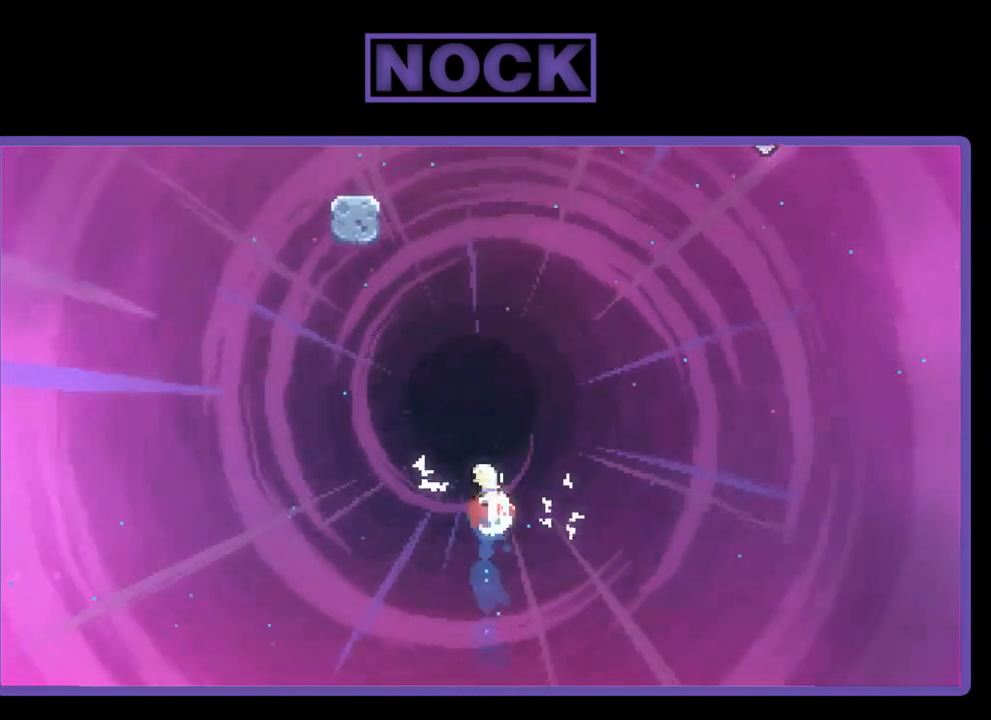
{"buttons": ["R2", "DPAD_UP", "DPAD_LEFT"], "left_stick": "center", "events": [[267, "DPAD_LEFT", "down"], [333, "CIRCLE", "up"]]}
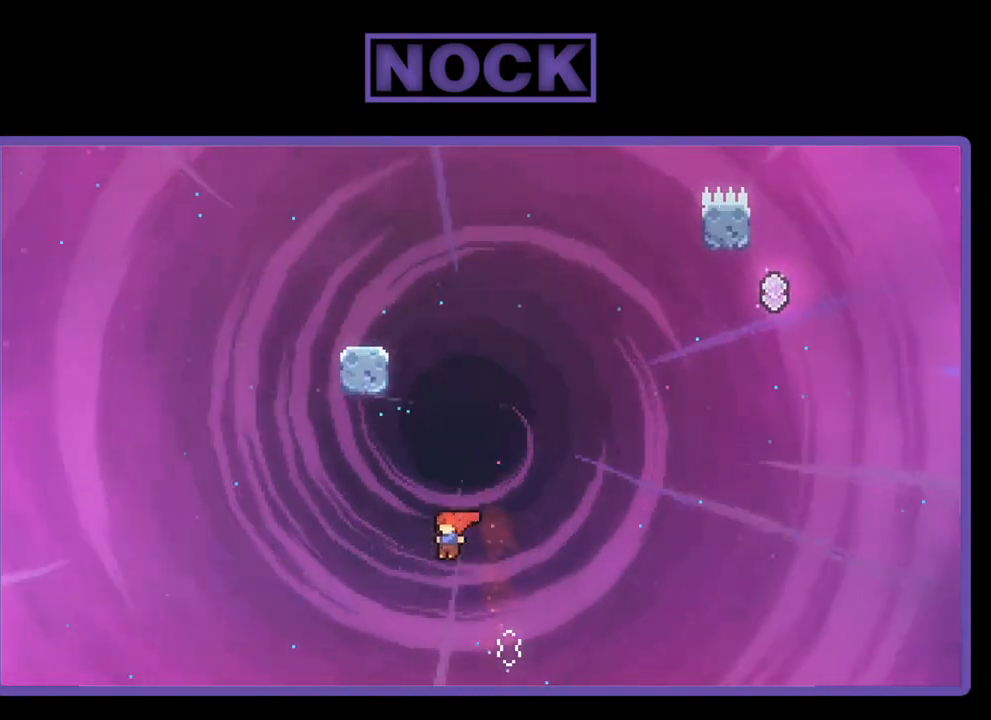
{"buttons": ["CIRCLE", "R2", "DPAD_UP", "DPAD_LEFT"], "left_stick": "center", "events": [[33, "CIRCLE", "down"], [100, "DPAD_LEFT", "up"], [367, "DPAD_LEFT", "down"]]}
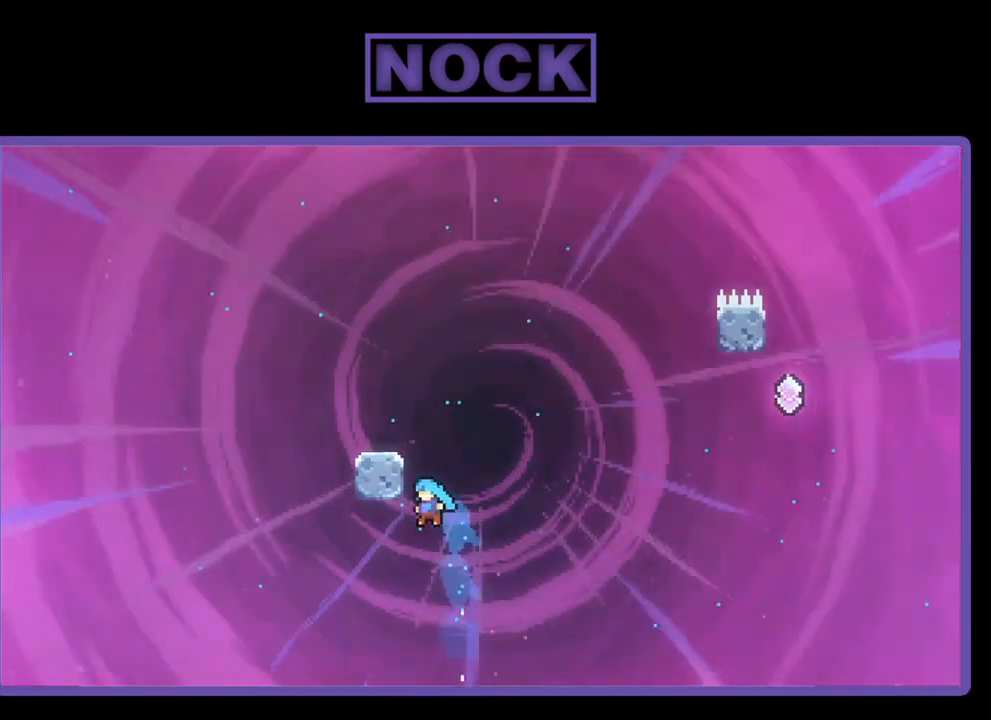
{"buttons": ["R2", "DPAD_UP", "DPAD_LEFT"], "left_stick": "center", "events": [[233, "DPAD_LEFT", "up"], [267, "DPAD_RIGHT", "down"], [433, "DPAD_RIGHT", "up"], [467, "CIRCLE", "up"], [500, "DPAD_LEFT", "down"]]}
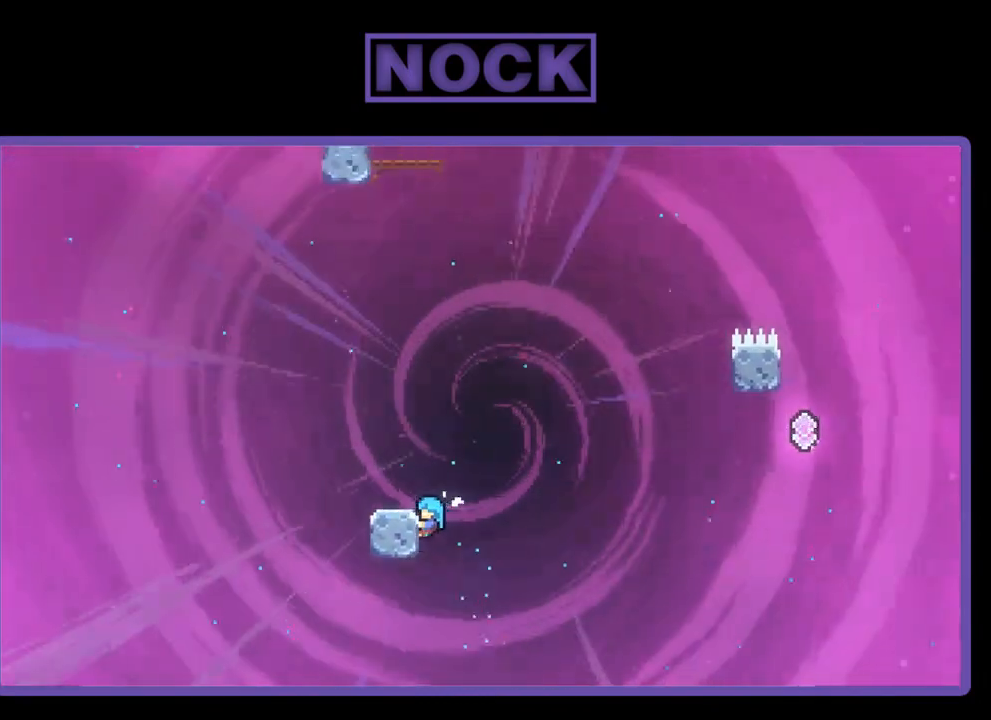
{"buttons": ["R2"], "left_stick": "center", "events": [[200, "DPAD_LEFT", "up"], [333, "DPAD_LEFT", "down"], [367, "CROSS", "down"], [467, "DPAD_LEFT", "up"], [467, "DPAD_UP", "up"], [500, "CROSS", "up"]]}
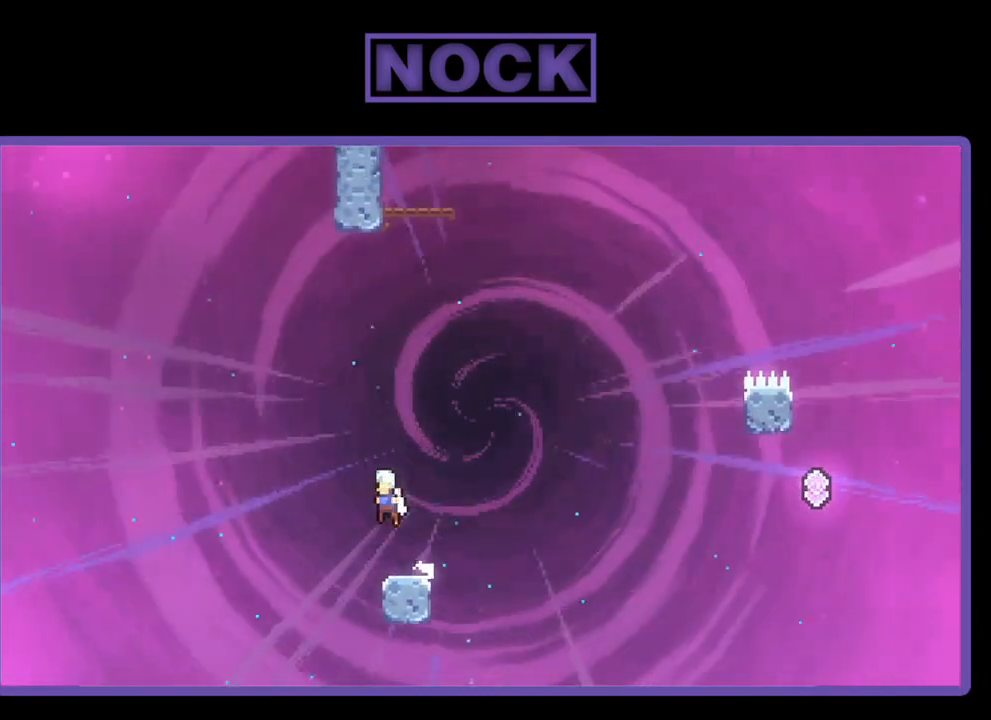
{"buttons": ["R2"], "left_stick": "center", "events": [[233, "DPAD_RIGHT", "down"], [233, "DPAD_UP", "down"], [267, "DPAD_UP", "up"], [333, "DPAD_RIGHT", "up"]]}
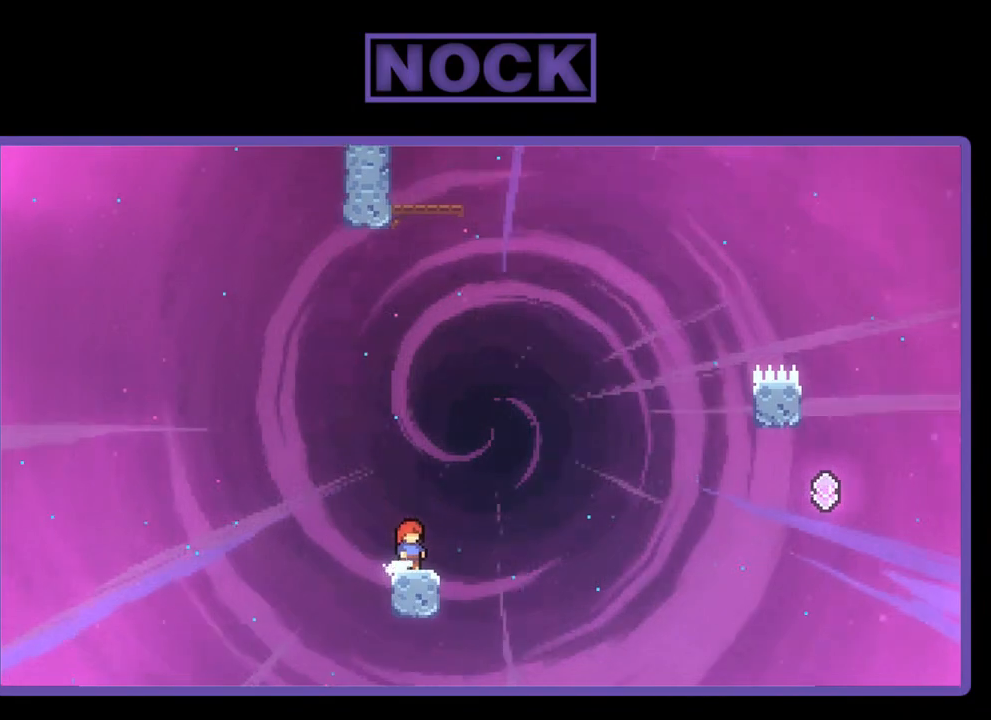
{"buttons": ["CROSS", "R2", "DPAD_RIGHT"], "left_stick": "center", "events": [[167, "DPAD_RIGHT", "down"], [300, "CROSS", "down"]]}
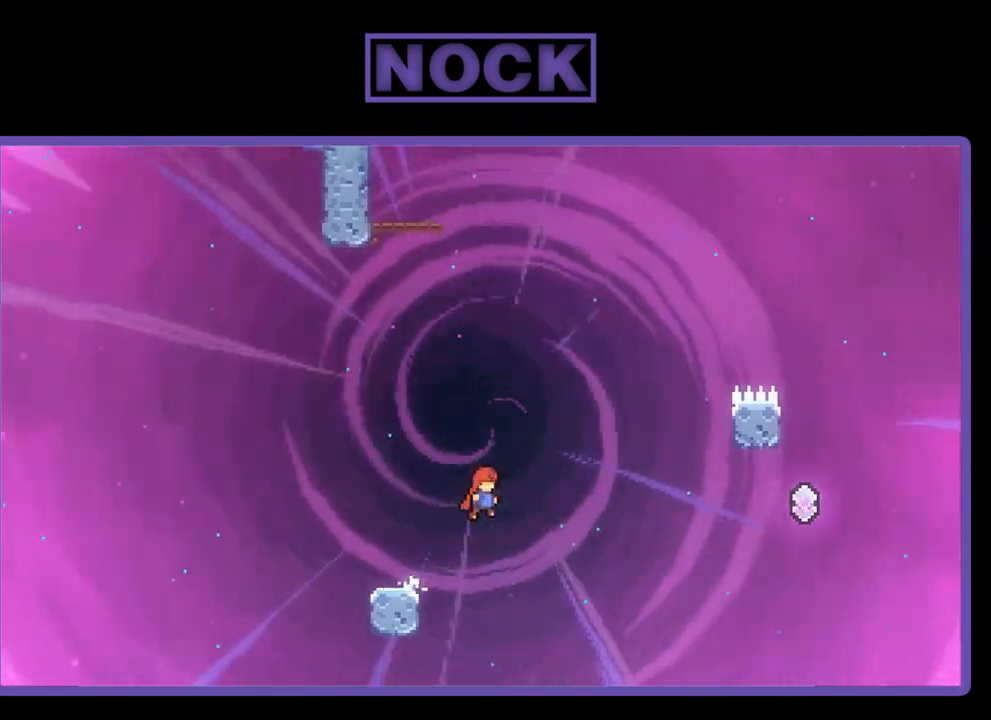
{"buttons": ["R2", "DPAD_UP", "DPAD_RIGHT"], "left_stick": "center", "events": [[133, "DPAD_UP", "down"], [433, "CROSS", "up"]]}
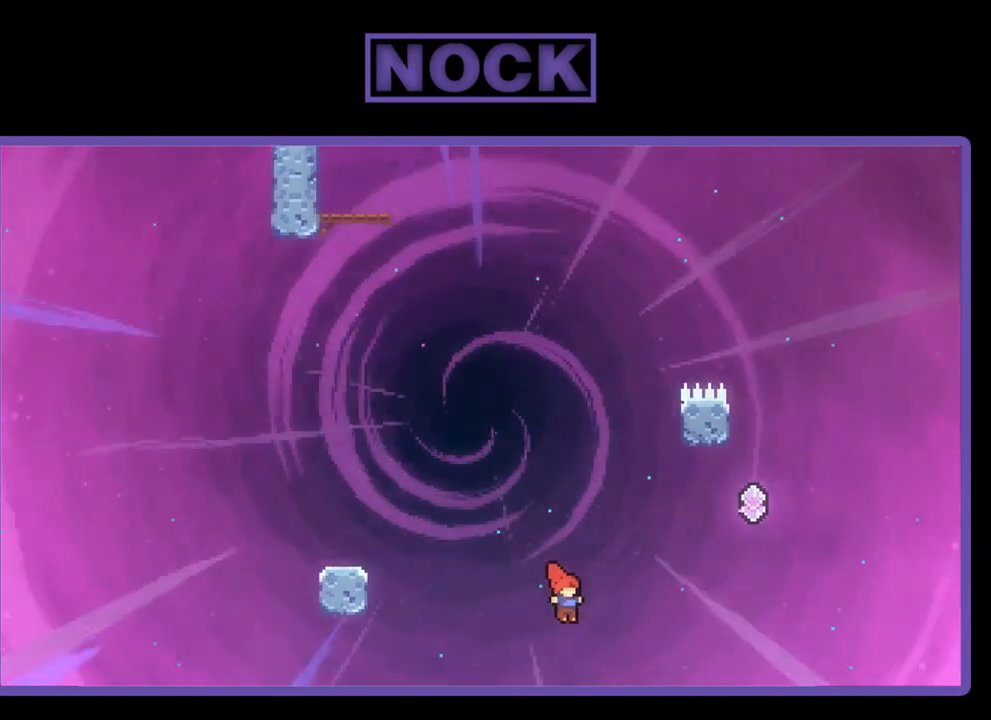
{"buttons": ["R2", "DPAD_UP", "DPAD_RIGHT"], "left_stick": "center", "events": [[67, "CIRCLE", "down"], [133, "DPAD_UP", "up"], [233, "CIRCLE", "up"], [433, "DPAD_UP", "down"]]}
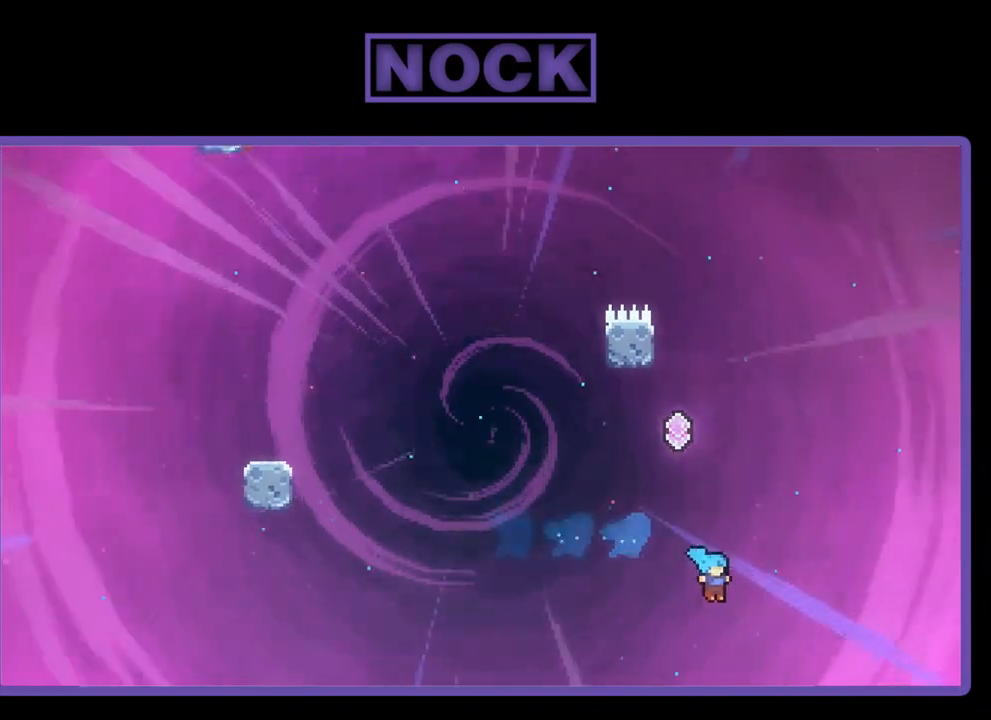
{"buttons": ["R2", "DPAD_UP", "DPAD_LEFT"], "left_stick": "center", "events": [[33, "DPAD_RIGHT", "up"], [100, "CIRCLE", "down"], [133, "DPAD_LEFT", "down"], [167, "CIRCLE", "up"]]}
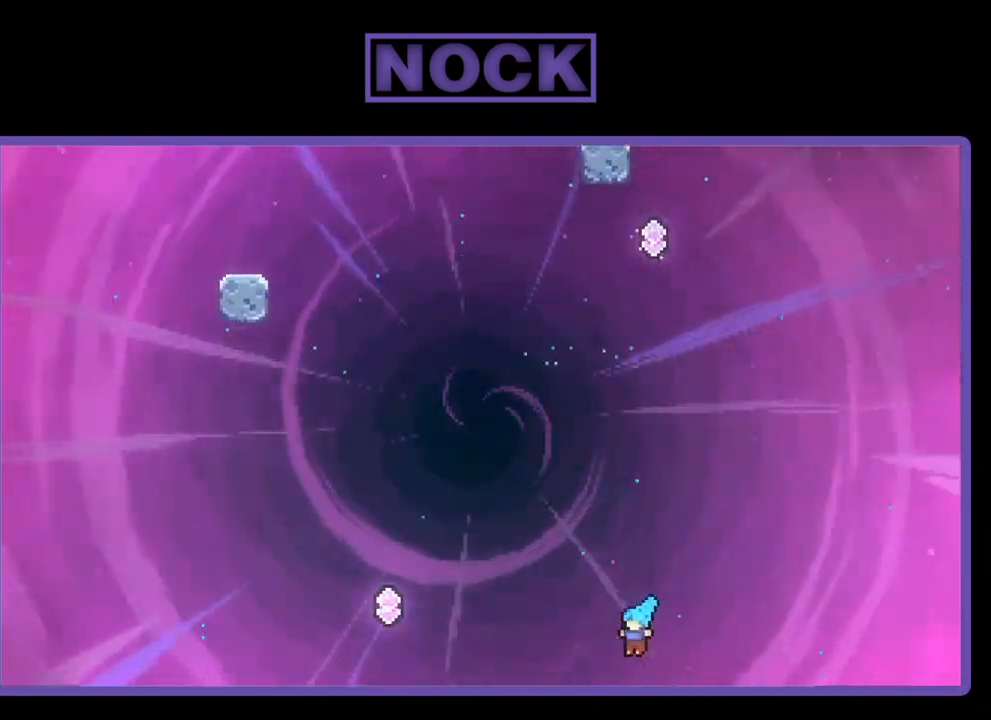
{"buttons": ["R2"], "left_stick": "center", "events": [[267, "DPAD_LEFT", "up"], [267, "DPAD_UP", "up"]]}
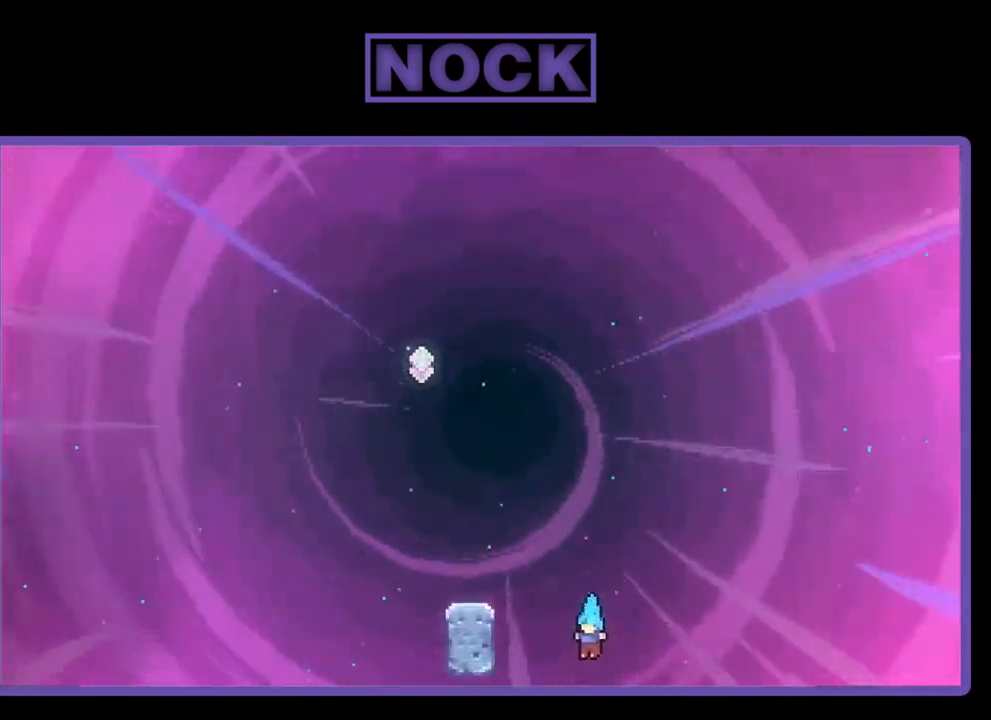
{"buttons": ["R2", "DPAD_UP"], "left_stick": "center", "events": [[500, "DPAD_UP", "down"]]}
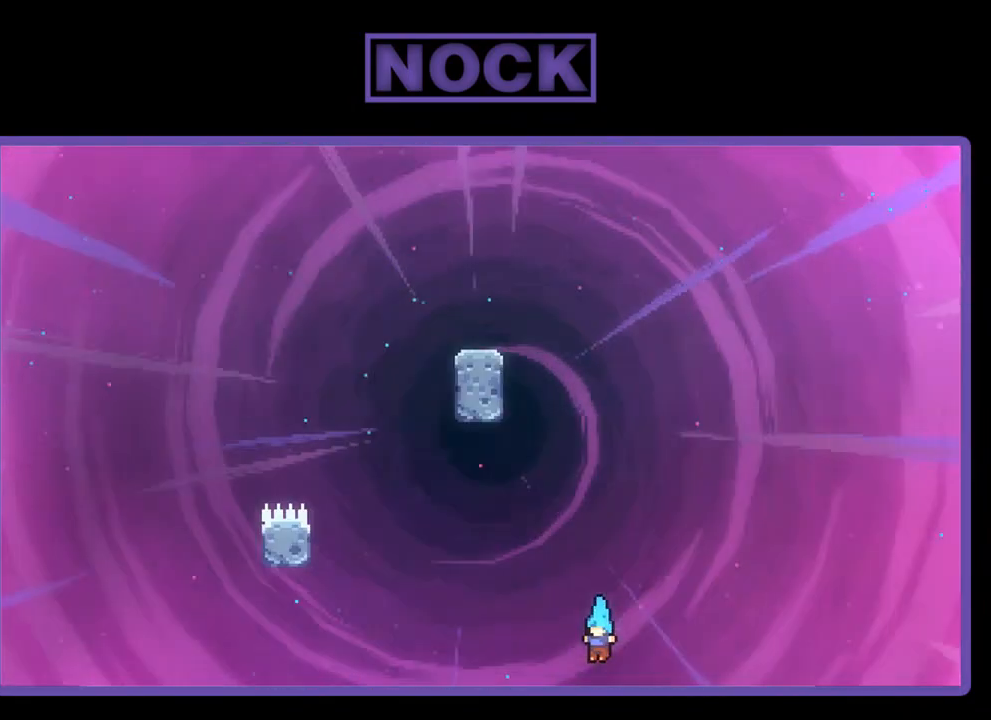
{"buttons": ["R2"], "left_stick": "center", "events": [[67, "DPAD_UP", "up"]]}
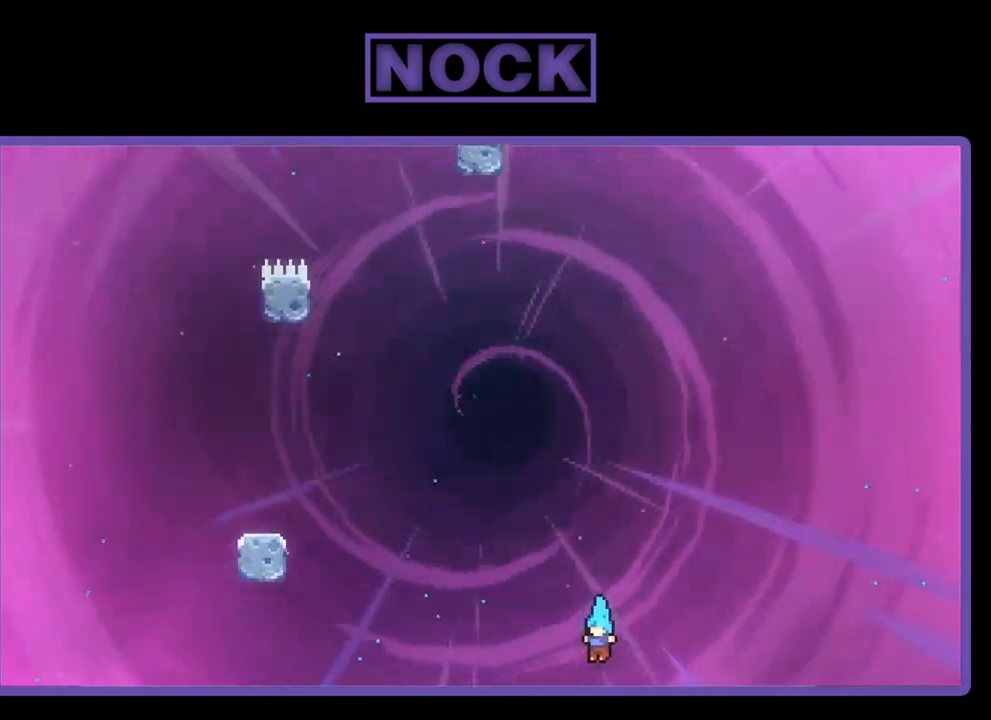
{"buttons": ["R2", "DPAD_LEFT"], "left_stick": "center", "events": [[433, "DPAD_LEFT", "down"]]}
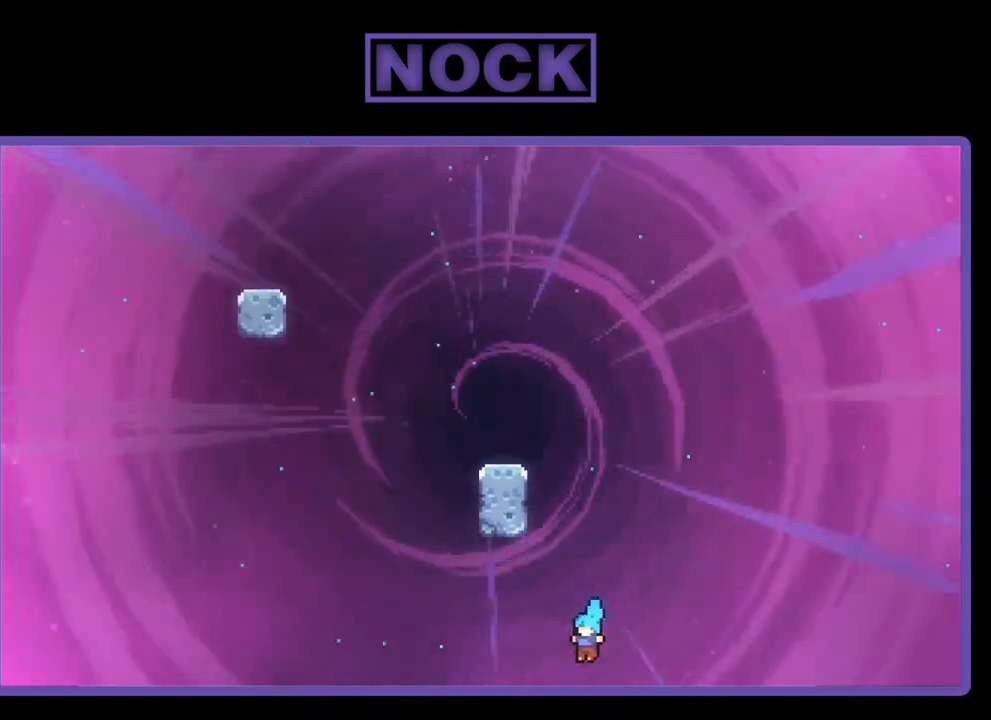
{"buttons": ["R2"], "left_stick": "center", "events": [[167, "DPAD_LEFT", "up"]]}
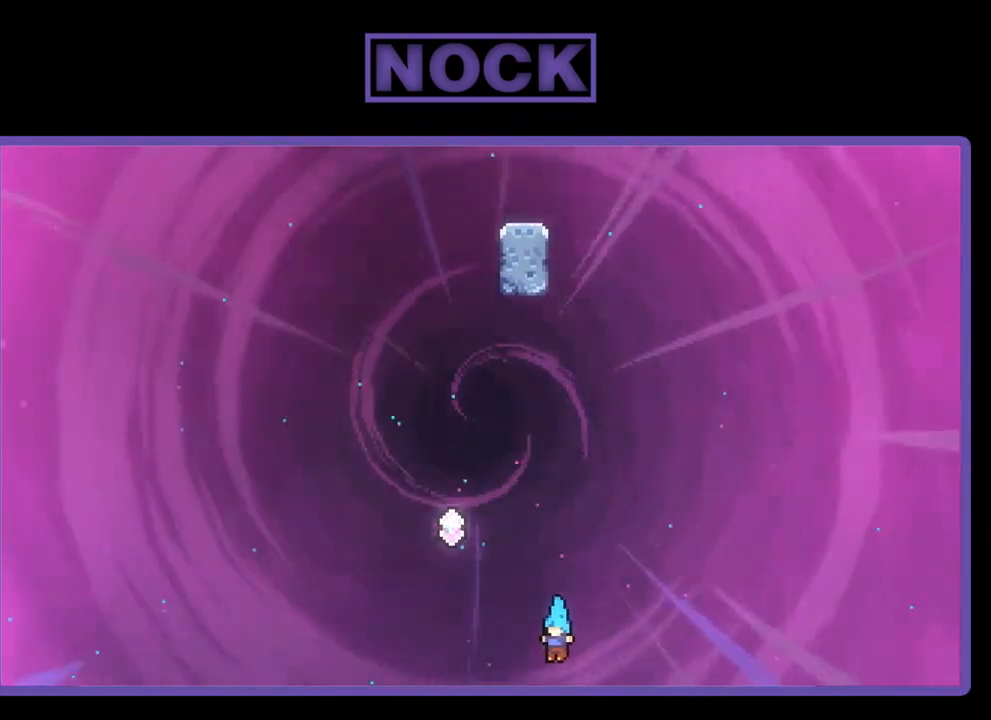
{"buttons": ["R2"], "left_stick": "center", "events": [[233, "DPAD_LEFT", "down"], [367, "DPAD_LEFT", "up"]]}
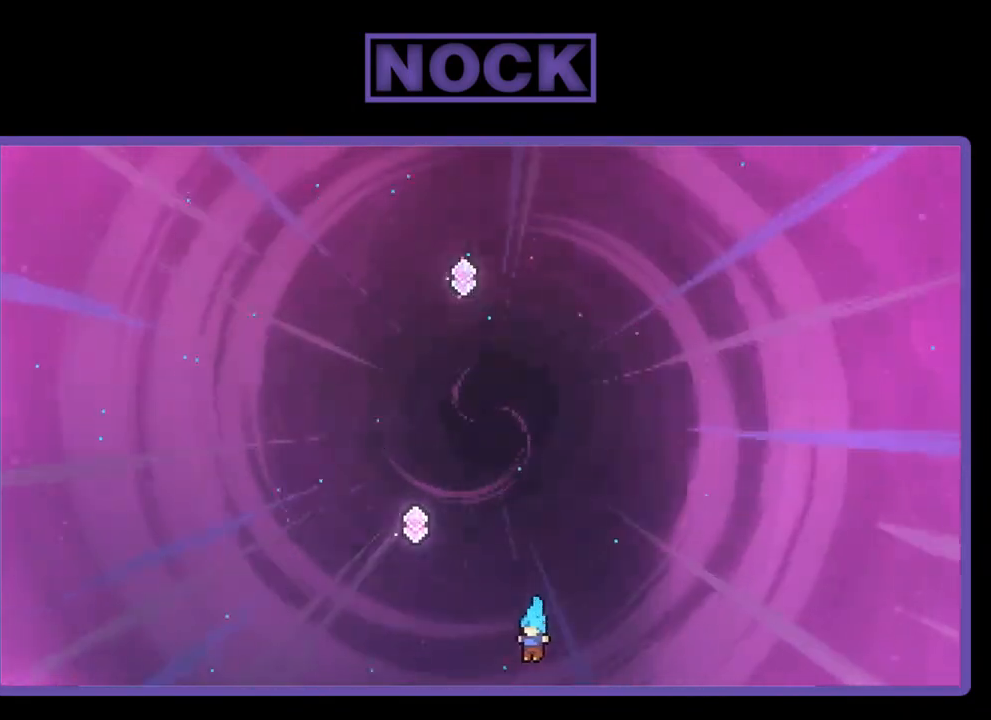
{"buttons": ["R2"], "left_stick": "center", "events": []}
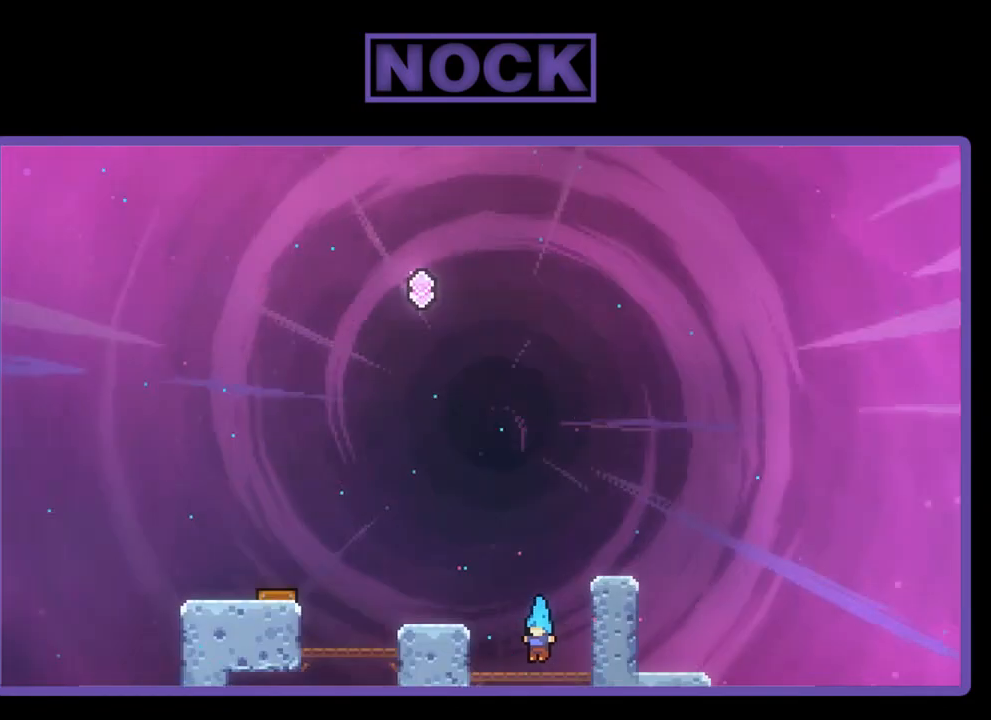
{"buttons": ["R2"], "left_stick": "center", "events": []}
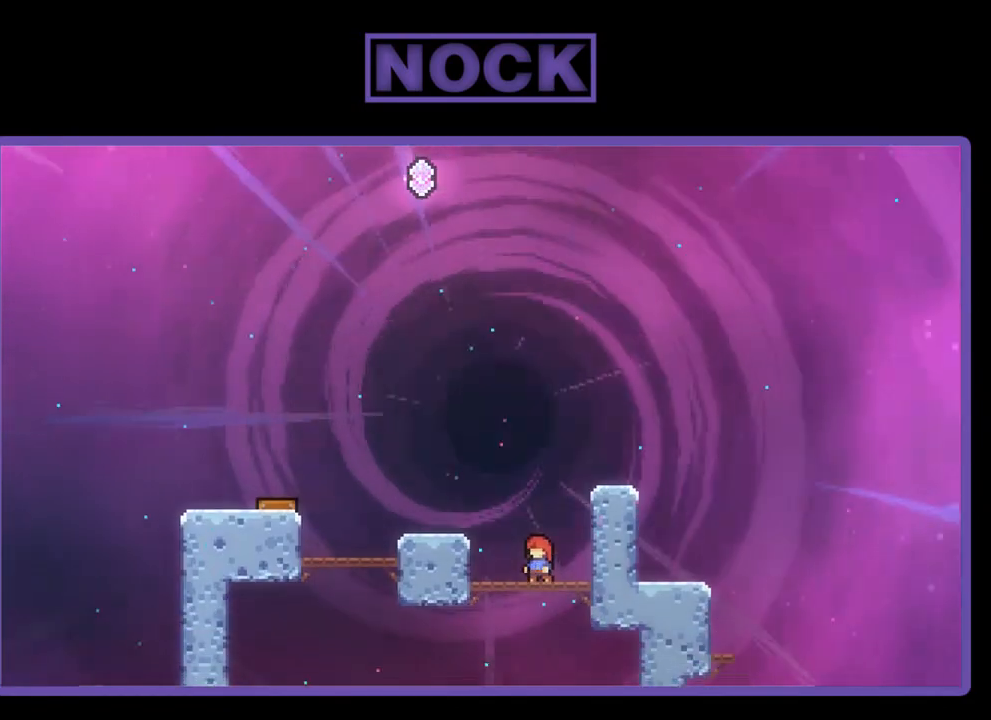
{"buttons": ["CROSS", "R2", "DPAD_RIGHT"], "left_stick": "center", "events": [[67, "CROSS", "down"], [67, "DPAD_LEFT", "down"], [333, "DPAD_LEFT", "up"], [433, "DPAD_RIGHT", "down"]]}
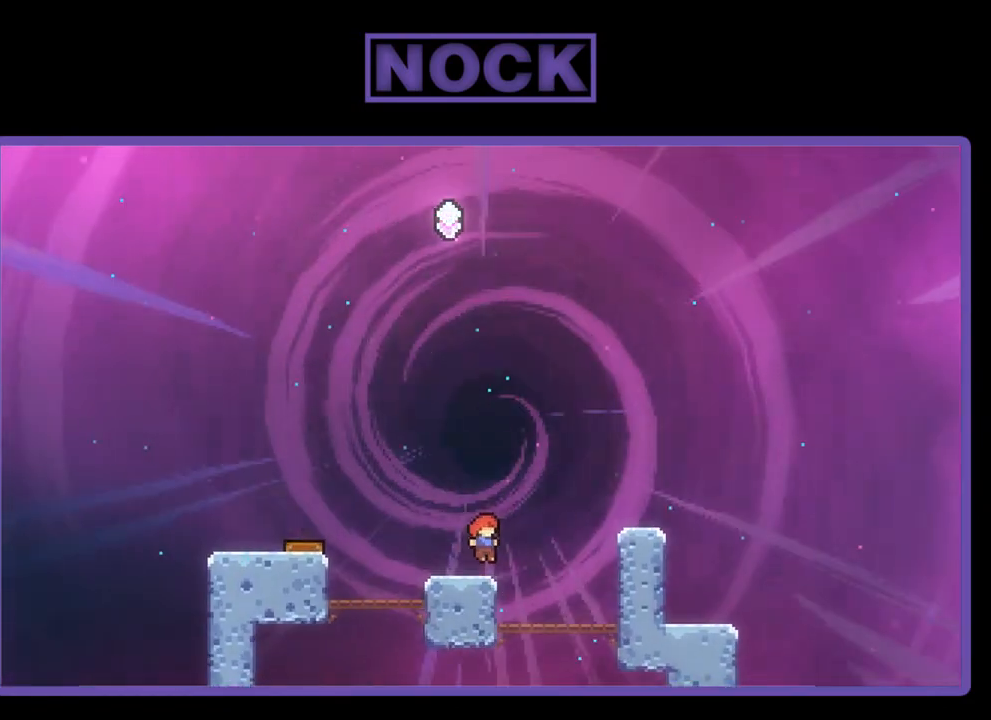
{"buttons": ["CROSS", "R2", "DPAD_RIGHT"], "left_stick": "center", "events": [[33, "CROSS", "up"], [300, "CROSS", "down"]]}